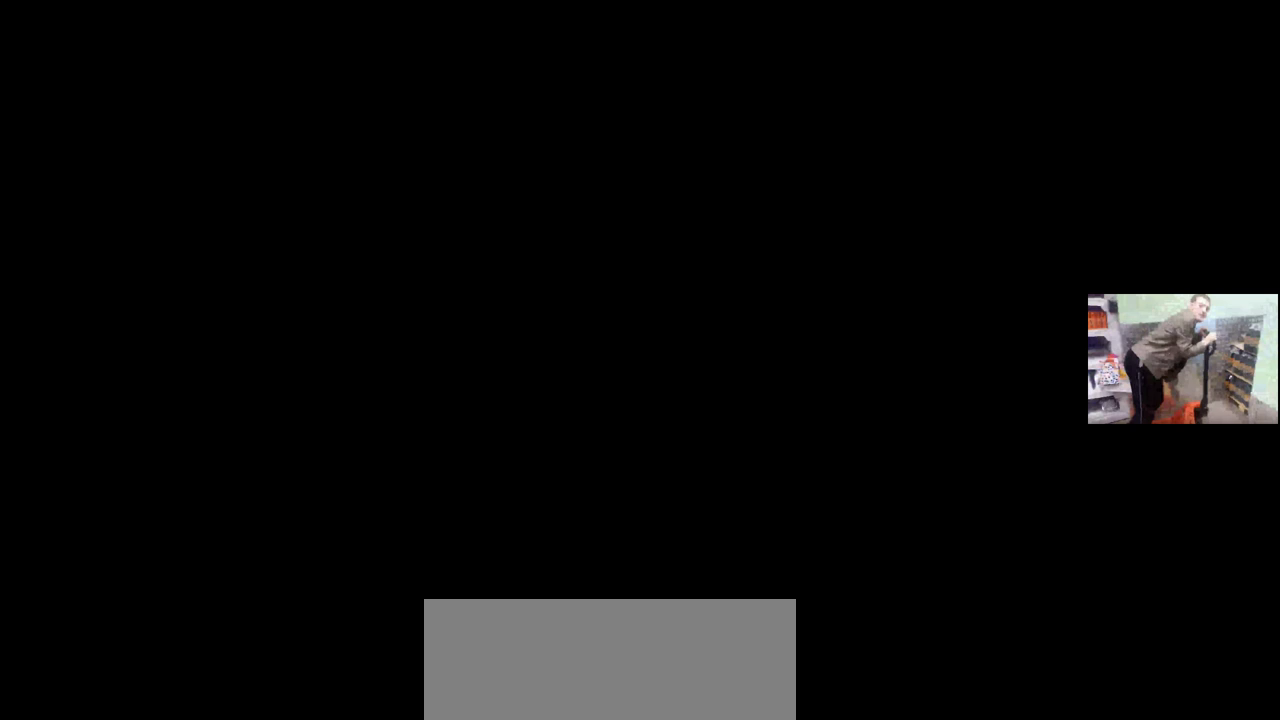
Gameplay with keyboard and mouse; each line is a JSON object with the keys and mouse buttons held at the frame after it. "events" lists presses ("down") and releases ("up") of "1", "2", "3", "4", "5", "a", "alt", "b", "c", "ctrl", "d", "e", "f", "g", "q", "r", "s", "shift", "space", "t", "tab", "v", "w", "x", "z", "mouse_left", "mouse_wheel", "mouse_right", "mouse_mb4" and "mouse_mb5" between this image and that frame as [ms after this image, input, new state], when the widget could be followed in between. "mouse_left", "mouse_wheel", "mouse_right", "mouse_mb4", "mouse_mb5" = the "left", "wheel", "right", "mb4", "mb5" buttons of the "mouse" list. No other keys are recorded. "wheel" means that the mouse wheel is clicked or scrolled. Mouse movement is not recorded.
{"keys": [], "mouse": [], "events": [[33, "mouse_left", "down"], [100, "mouse_left", "up"], [217, "mouse_left", "down"], [300, "mouse_left", "up"]]}
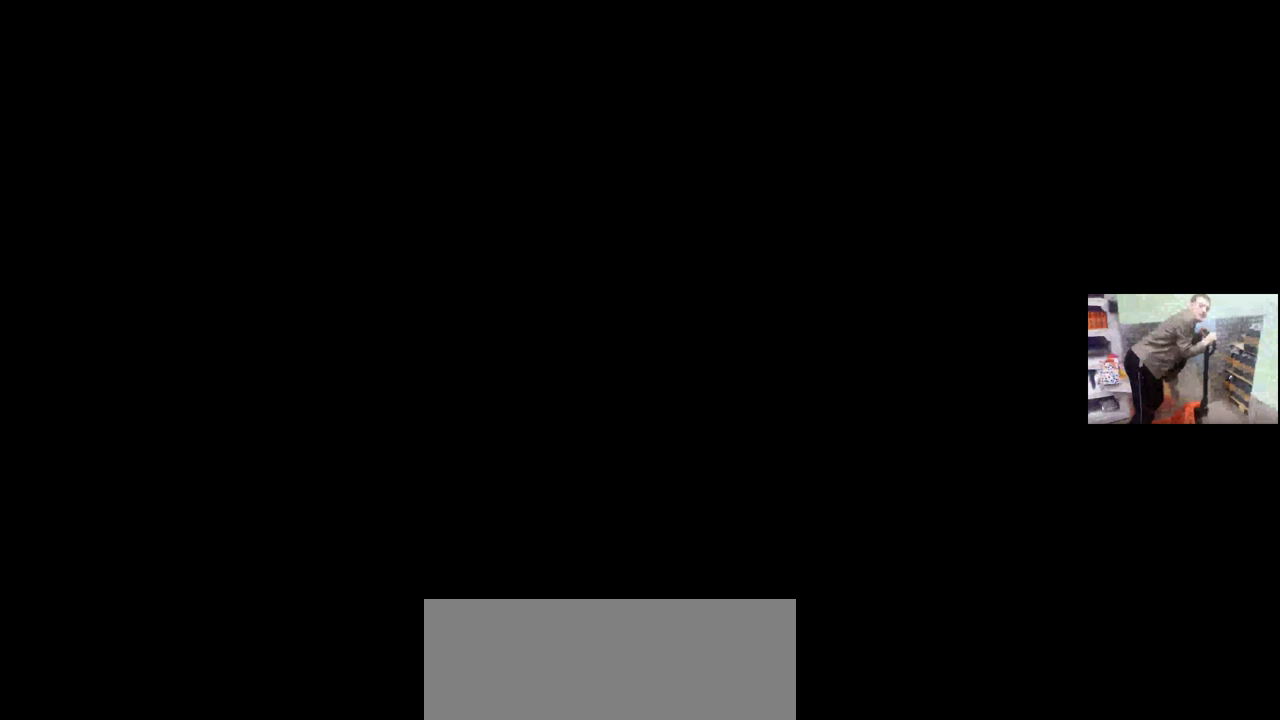
{"keys": [], "mouse": [], "events": [[67, "mouse_left", "down"], [117, "mouse_left", "up"]]}
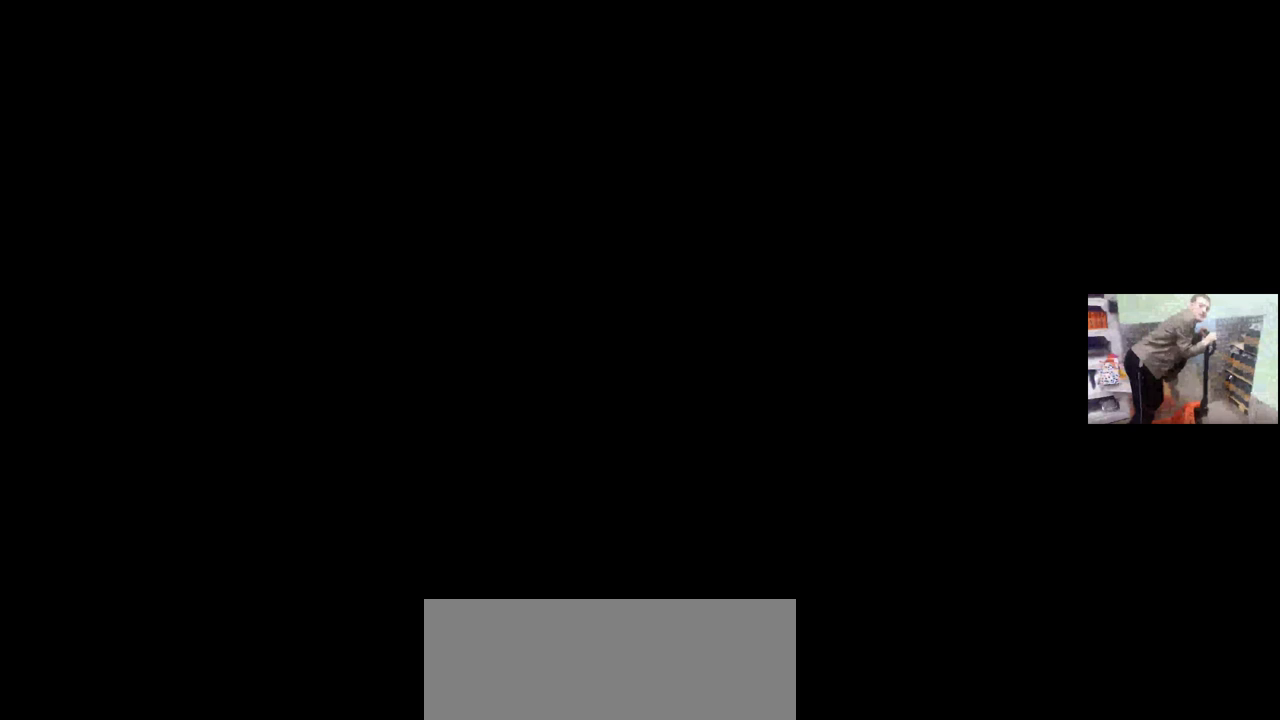
{"keys": [], "mouse": [], "events": [[100, "mouse_left", "down"], [167, "mouse_left", "up"]]}
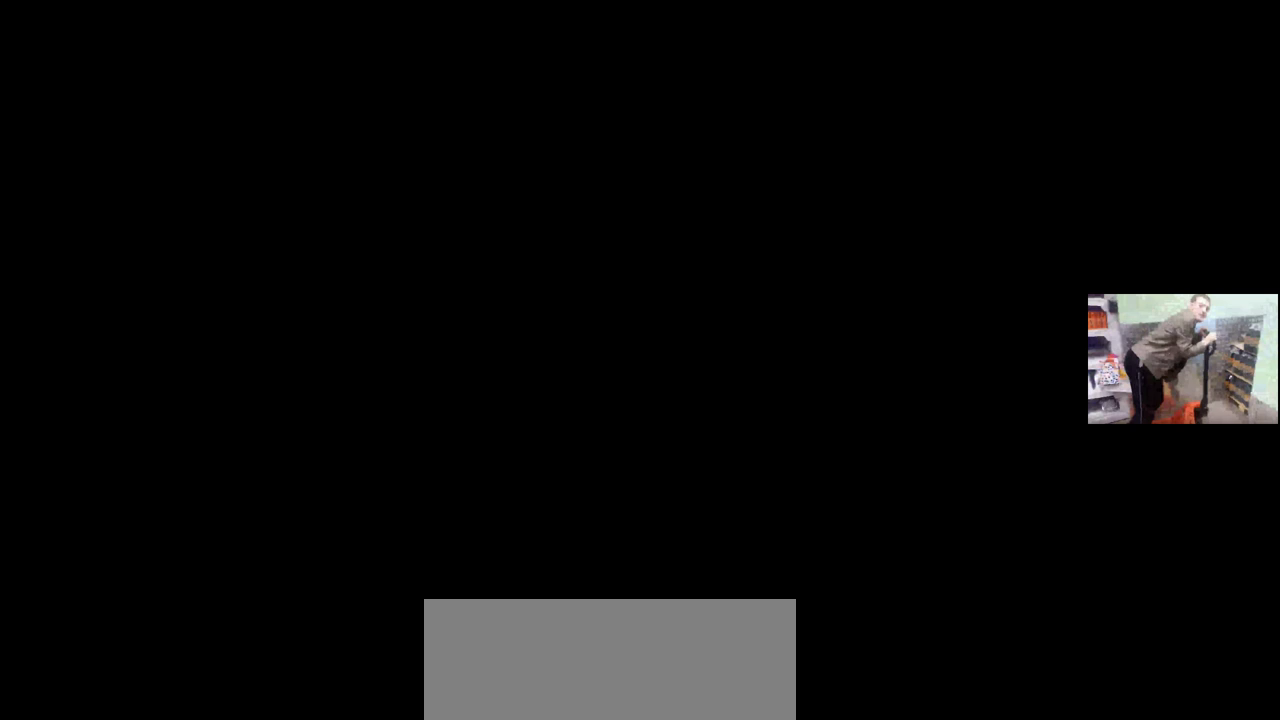
{"keys": [], "mouse": [], "events": []}
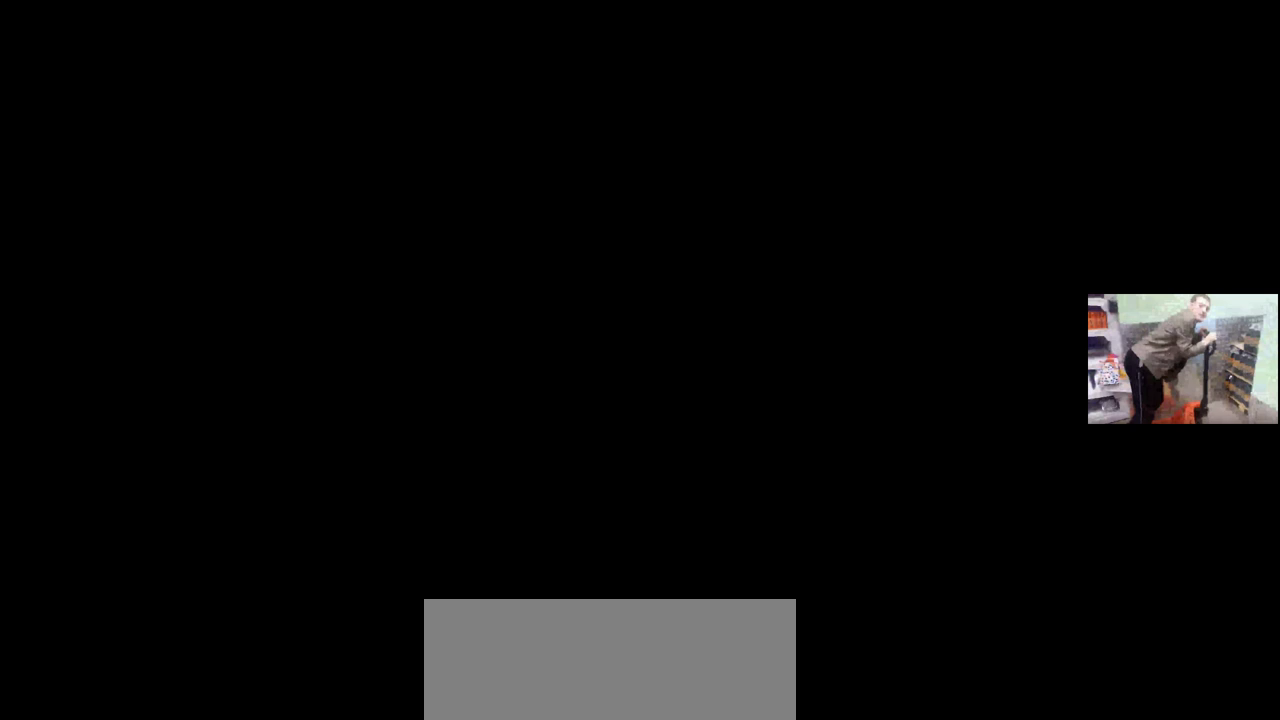
{"keys": [], "mouse": [], "events": [[17, "mouse_left", "down"], [117, "mouse_left", "up"]]}
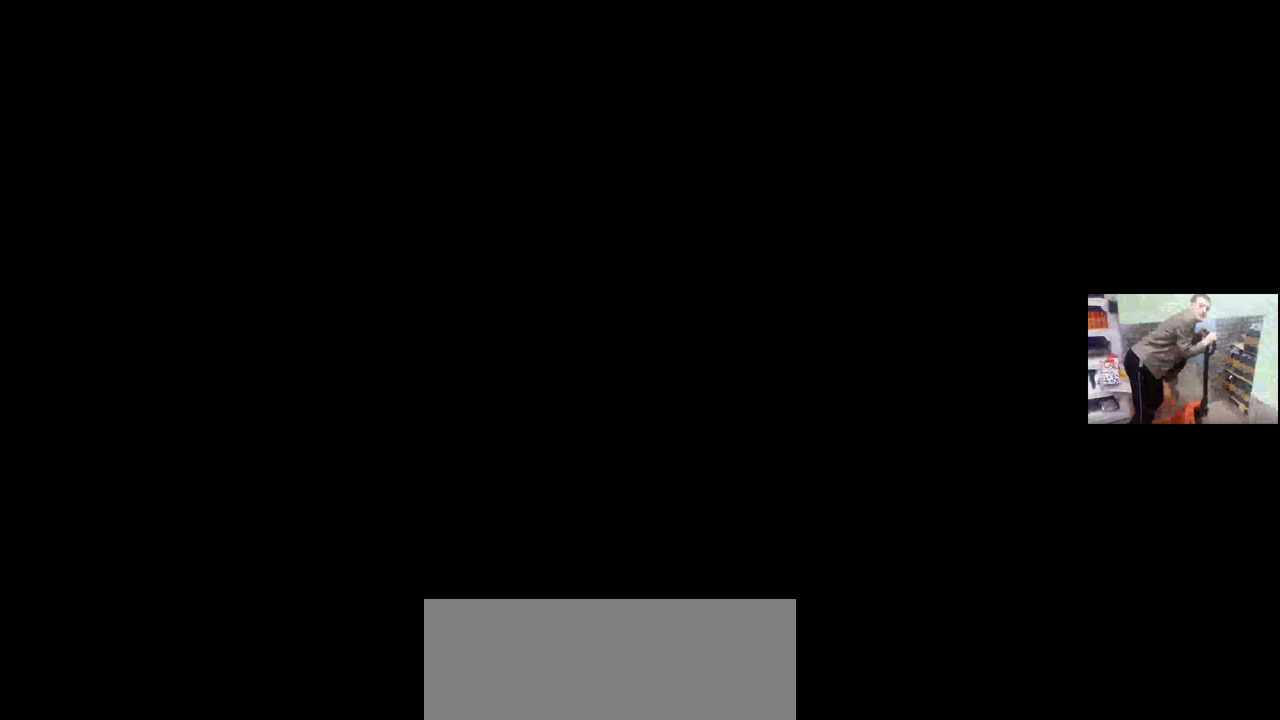
{"keys": [], "mouse": [], "events": [[183, "mouse_left", "down"], [233, "mouse_left", "up"], [417, "mouse_left", "down"], [467, "mouse_left", "up"]]}
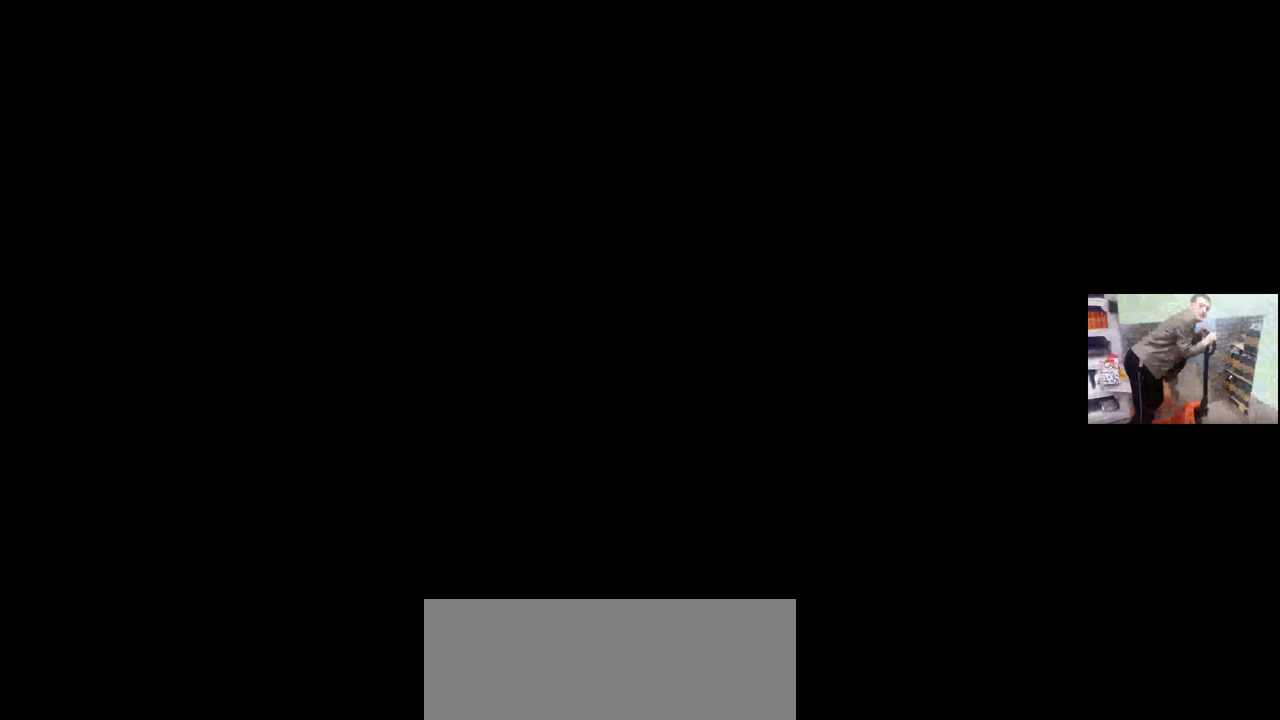
{"keys": [], "mouse": [], "events": [[250, "mouse_left", "down"], [317, "mouse_left", "up"], [367, "mouse_left", "down"], [417, "mouse_left", "up"]]}
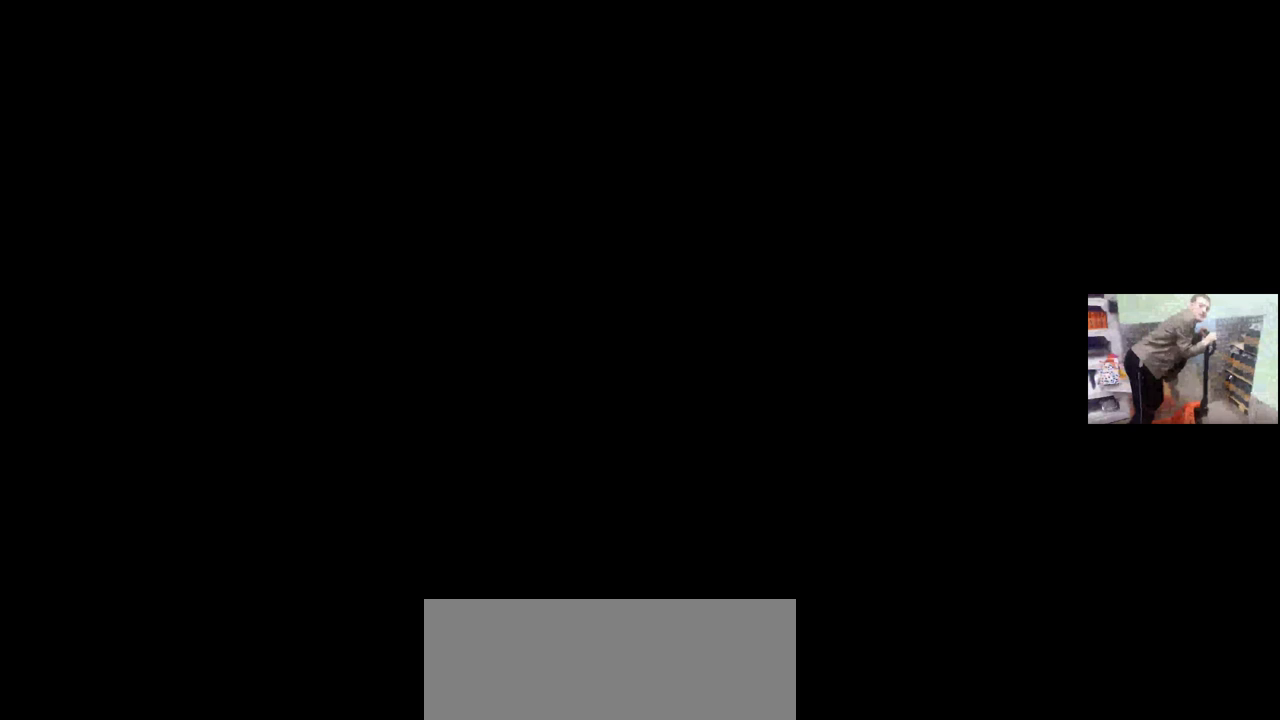
{"keys": [], "mouse": [], "events": []}
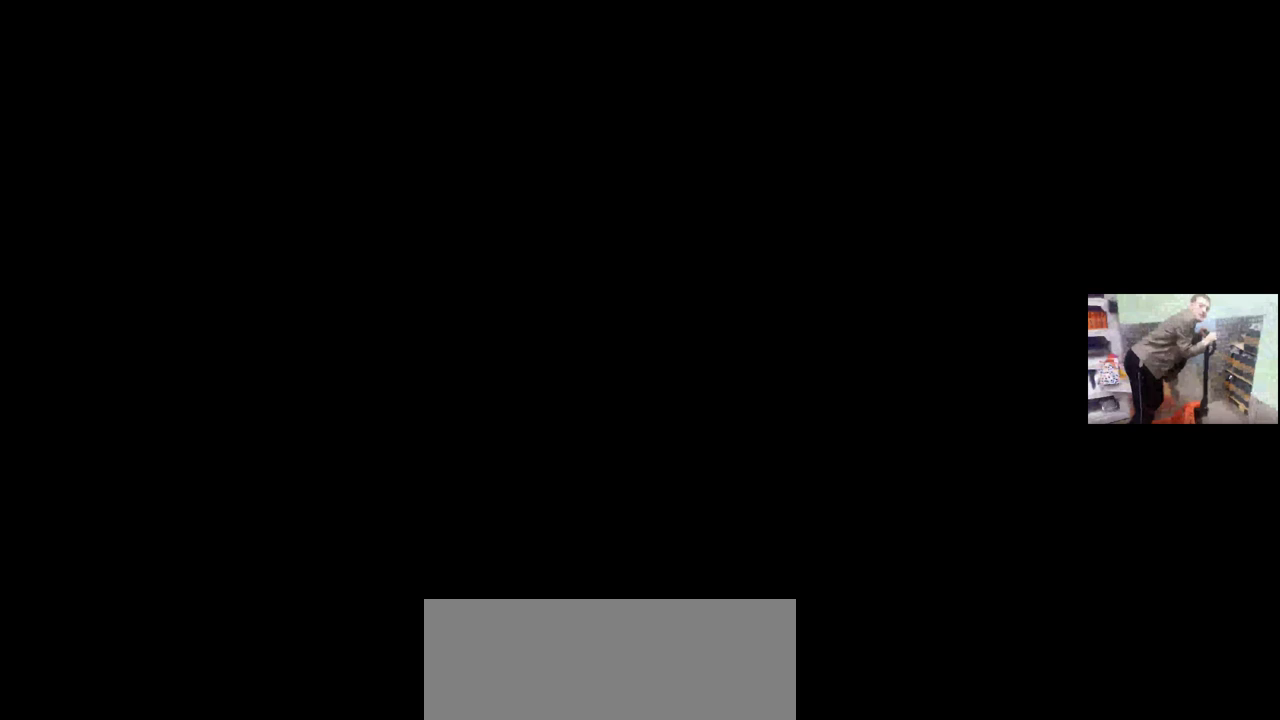
{"keys": [], "mouse": [], "events": []}
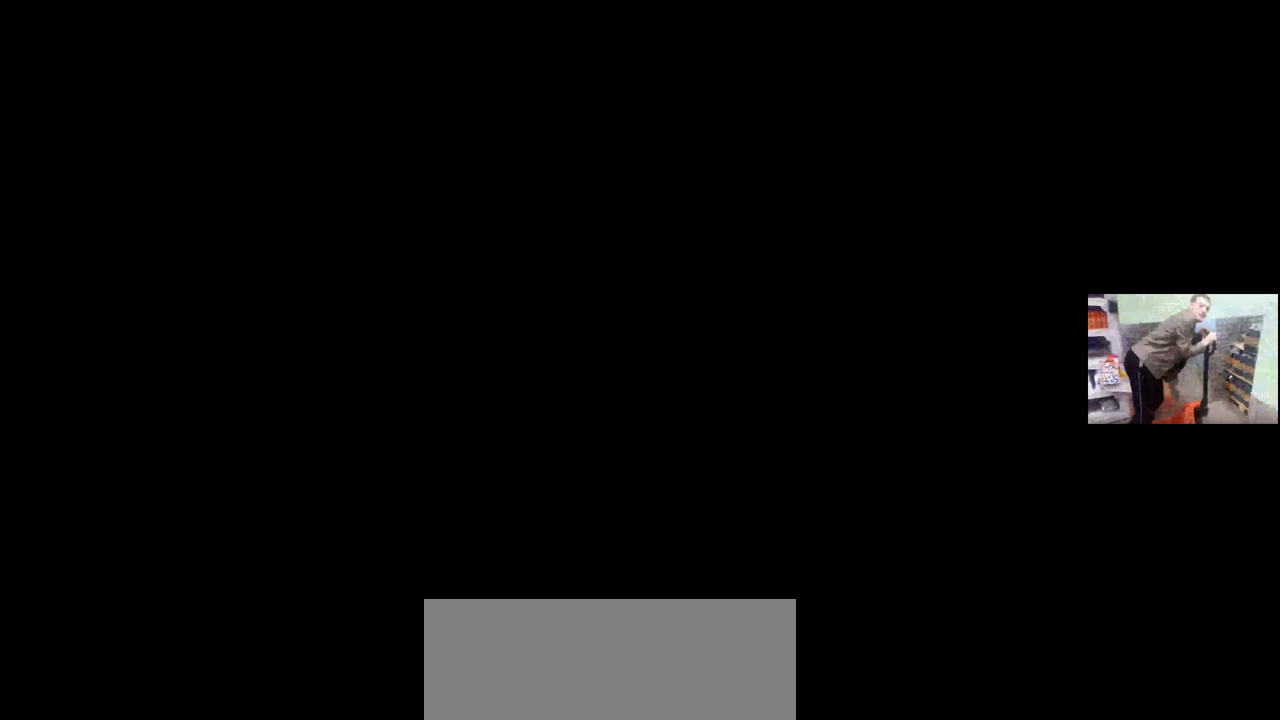
{"keys": [], "mouse": [], "events": [[267, "mouse_left", "down"], [300, "mouse_left", "up"]]}
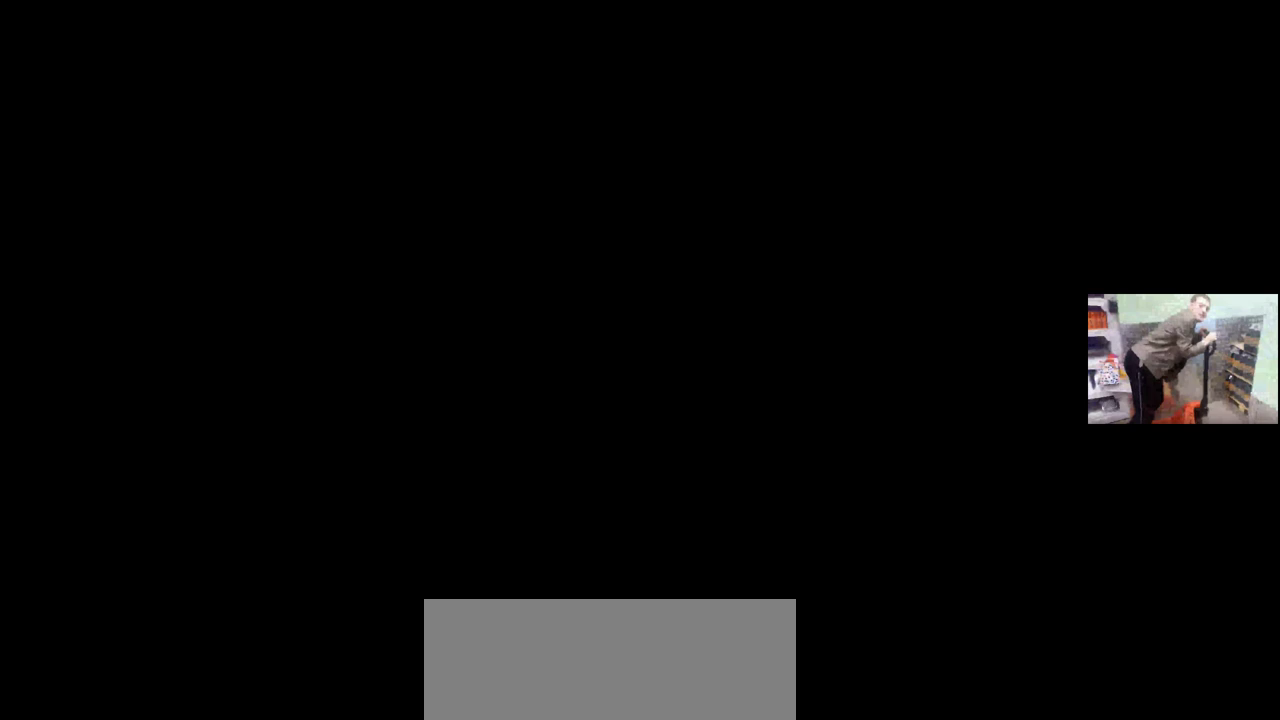
{"keys": [], "mouse": [], "events": []}
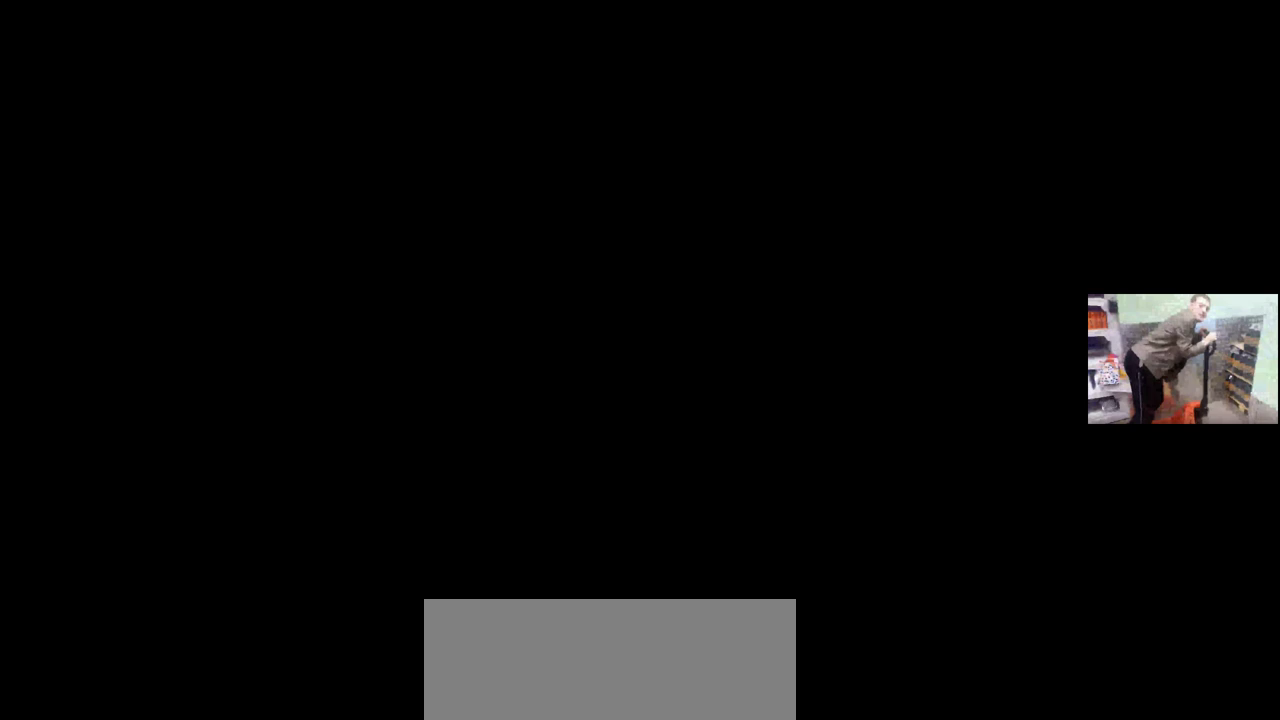
{"keys": [], "mouse": [], "events": []}
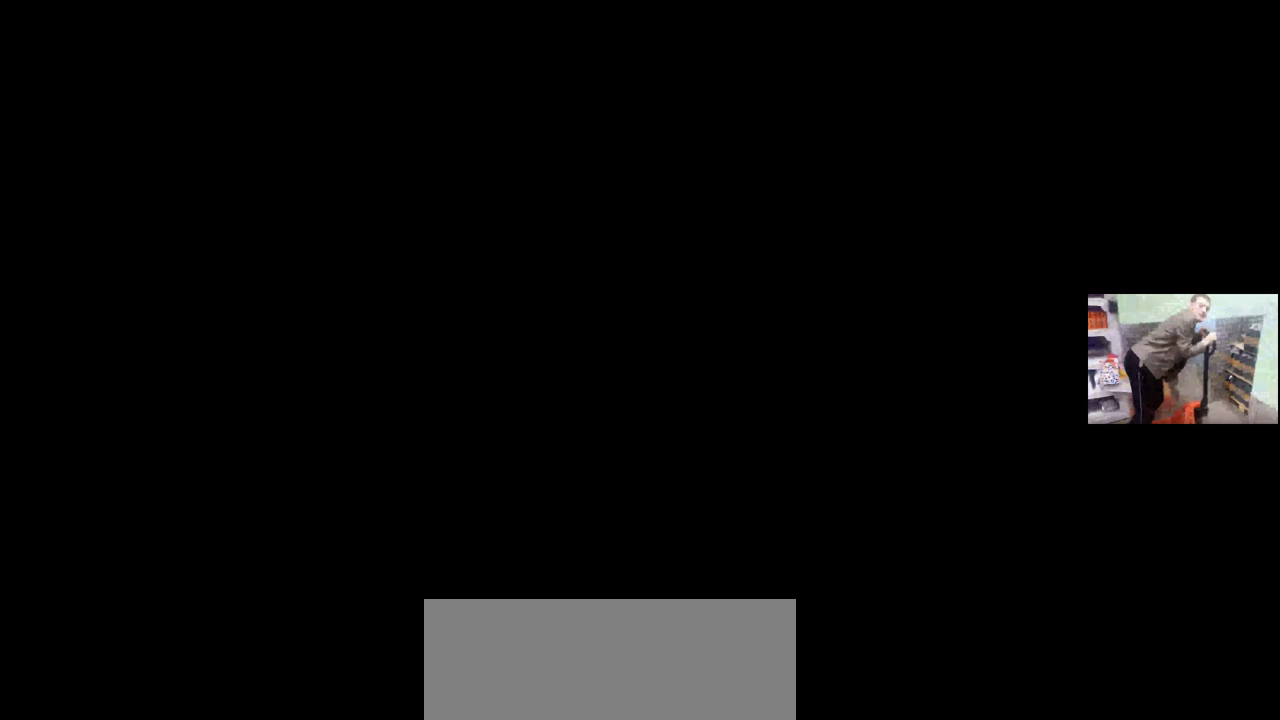
{"keys": [], "mouse": [], "events": []}
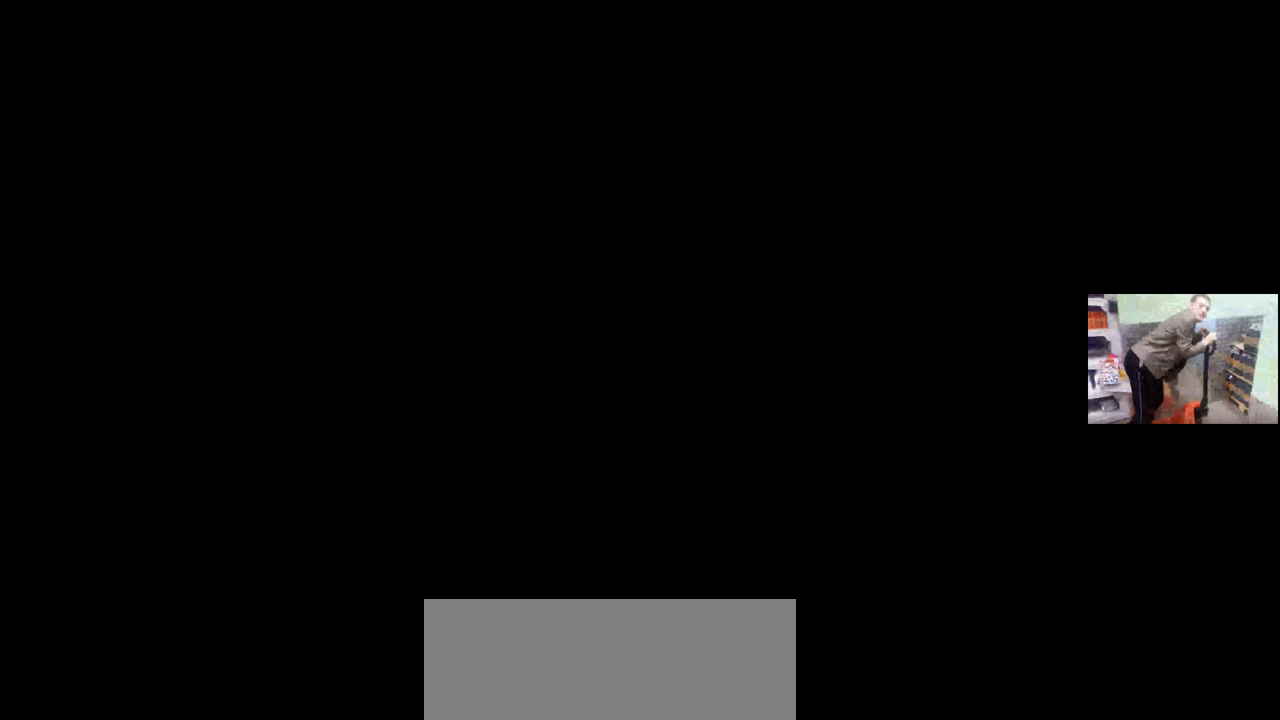
{"keys": [], "mouse": [], "events": []}
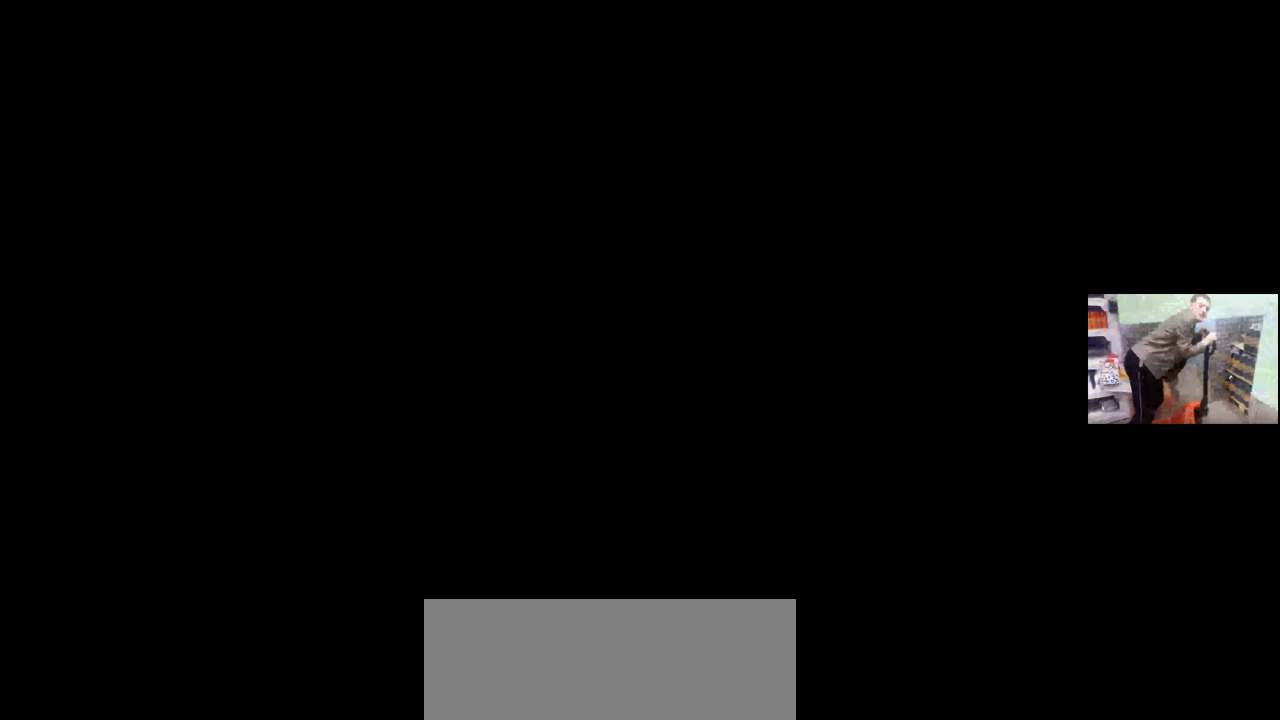
{"keys": [], "mouse": [], "events": [[150, "mouse_left", "down"], [217, "mouse_left", "up"]]}
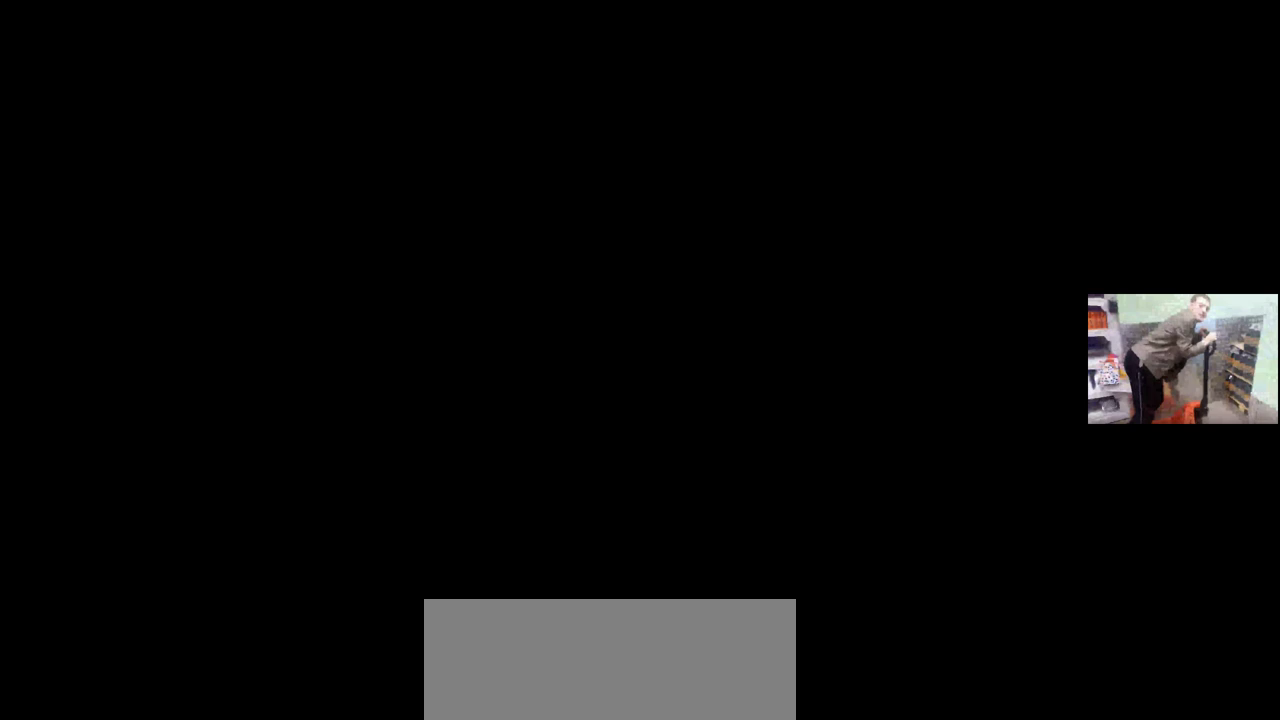
{"keys": [], "mouse": [], "events": []}
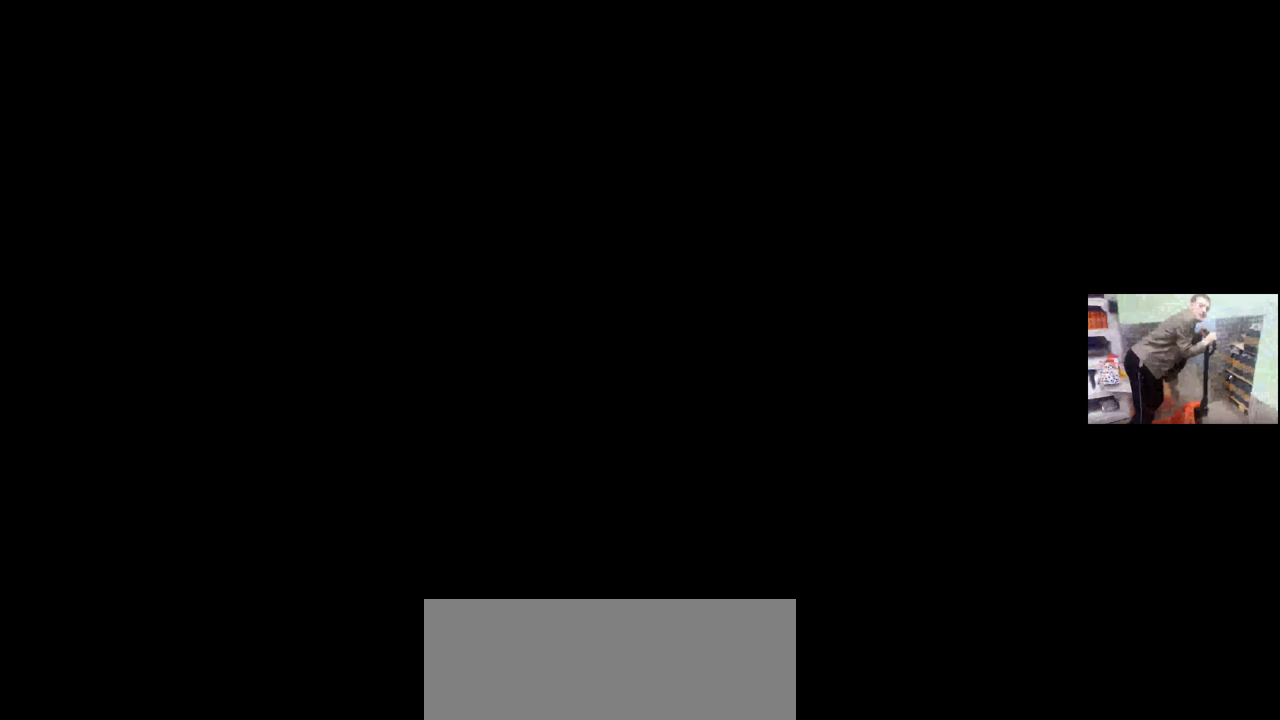
{"keys": [], "mouse": [], "events": [[83, "mouse_left", "down"], [117, "mouse_left", "up"]]}
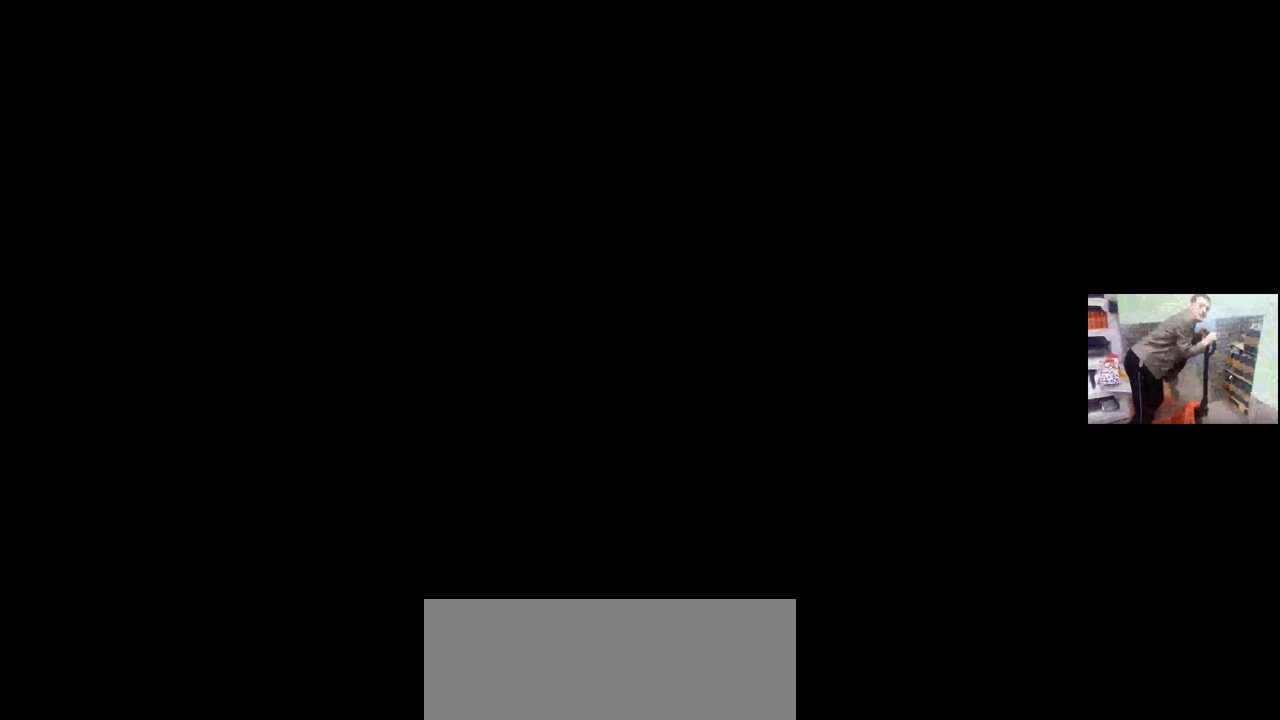
{"keys": [], "mouse": ["left"], "events": [[50, "mouse_left", "down"], [117, "mouse_left", "up"], [483, "mouse_left", "down"]]}
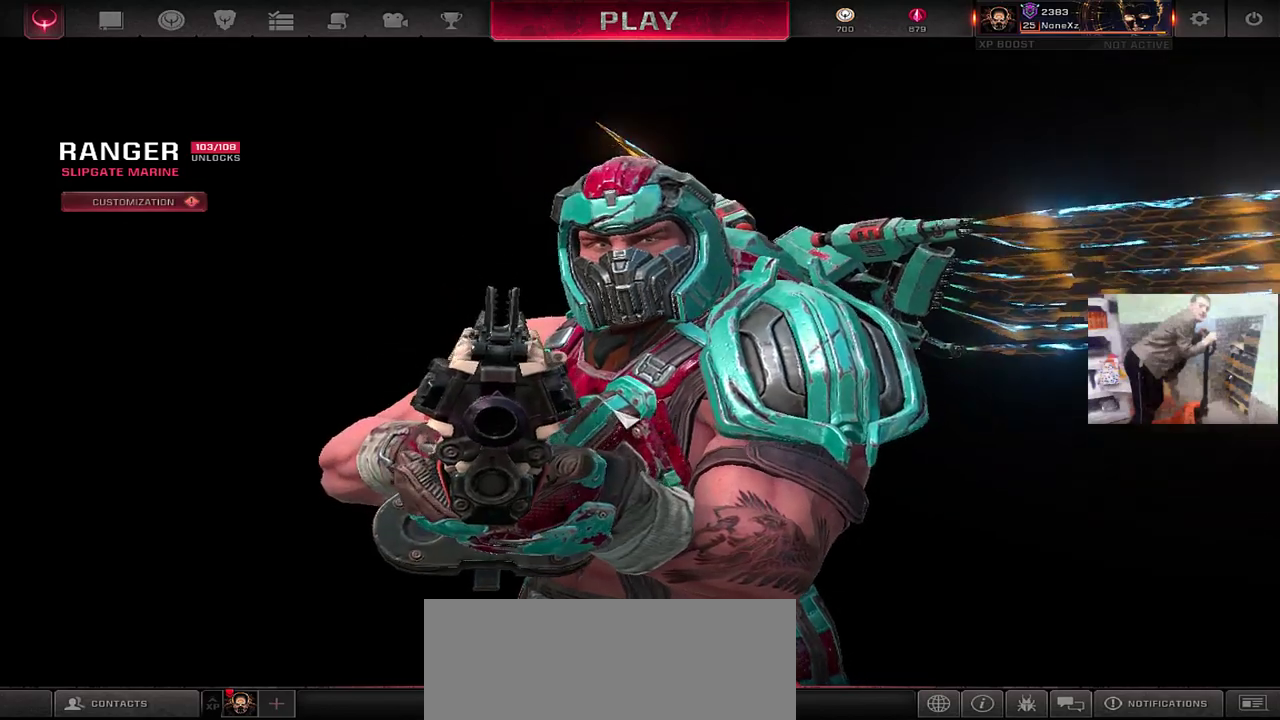
{"keys": [], "mouse": [], "events": [[33, "mouse_left", "up"]]}
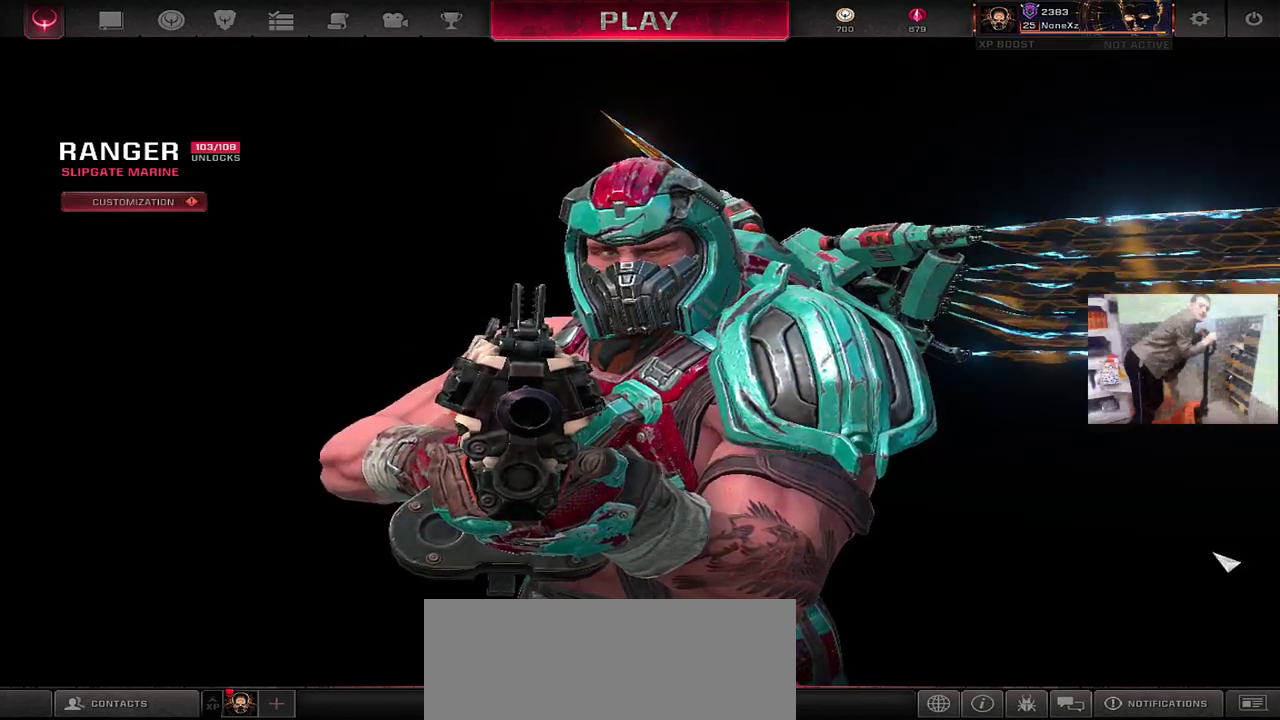
{"keys": [], "mouse": [], "events": []}
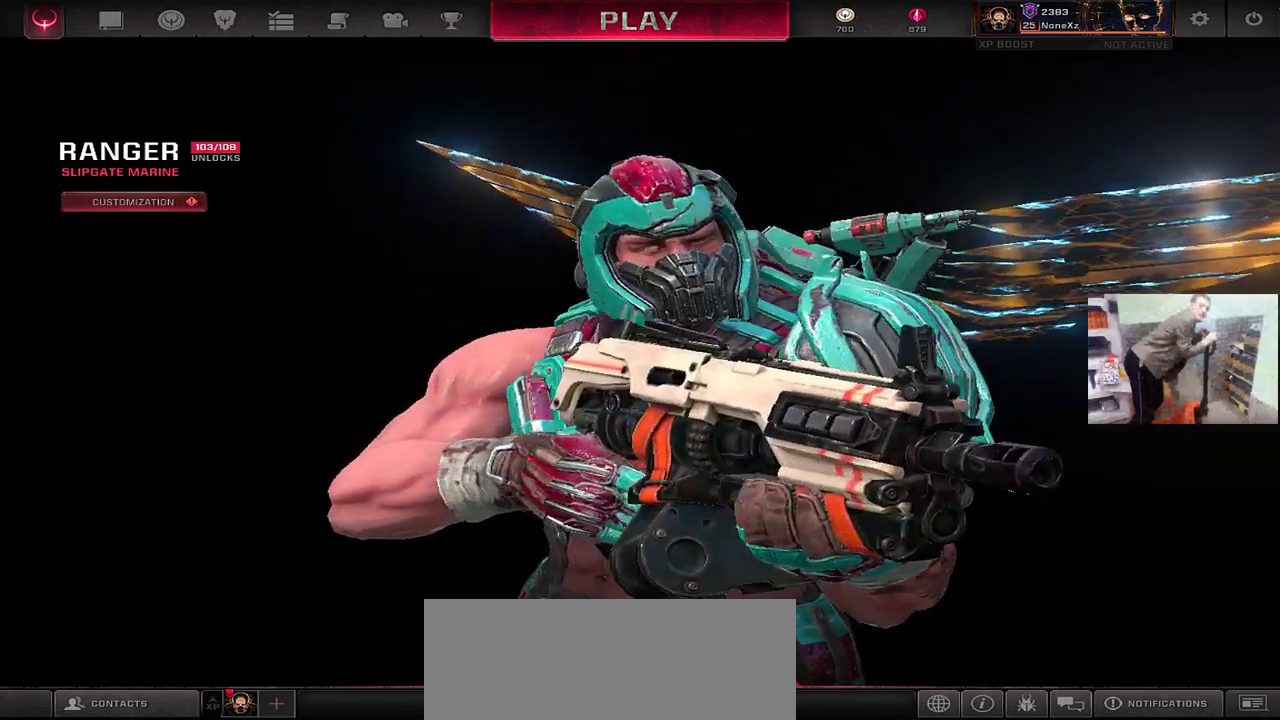
{"keys": [], "mouse": [], "events": [[317, "mouse_left", "down"], [350, "mouse_left", "up"]]}
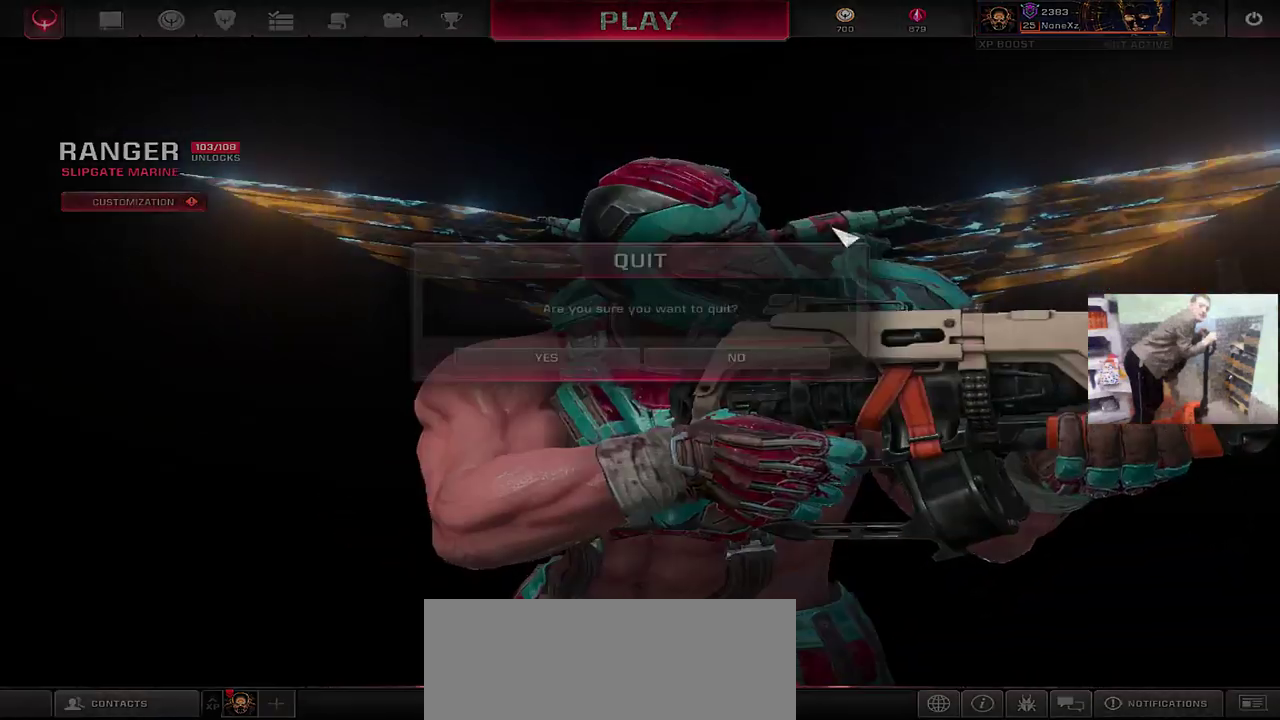
{"keys": [], "mouse": [], "events": [[317, "mouse_left", "down"], [400, "mouse_left", "up"]]}